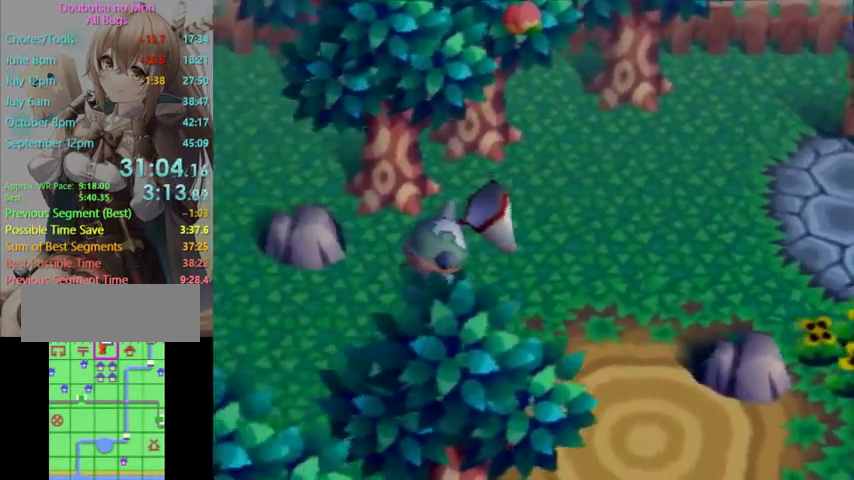
Gameplay with a controller (Nintendo layout); each line is a JSON object with the inputs held at the frame after it. "events" lists button and stick changes between this image and that frame as [ms after this image, input, new state], when the widget could be followed in between. Not read: L3 R3 START.
{"buttons": ["L1"], "left_stick": "left", "right_stick": "center", "events": [[167, "left_stick", "right"], [467, "left_stick", "left"]]}
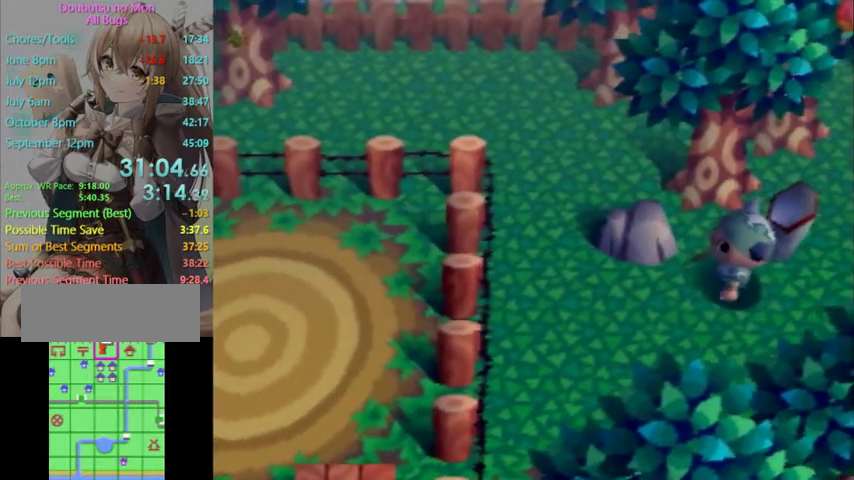
{"buttons": ["L1"], "left_stick": "down", "right_stick": "center", "events": [[33, "left_stick", "down-left"], [267, "left_stick", "down"]]}
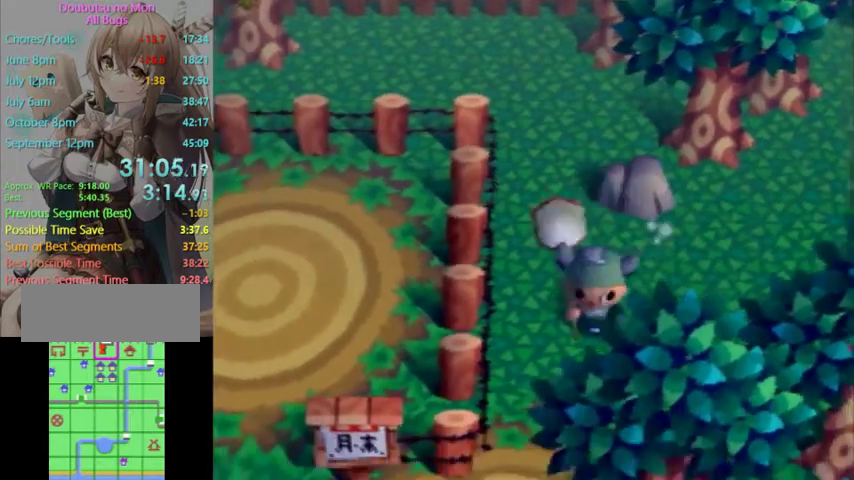
{"buttons": ["L1"], "left_stick": "down-left", "right_stick": "center", "events": [[233, "left_stick", "down-left"]]}
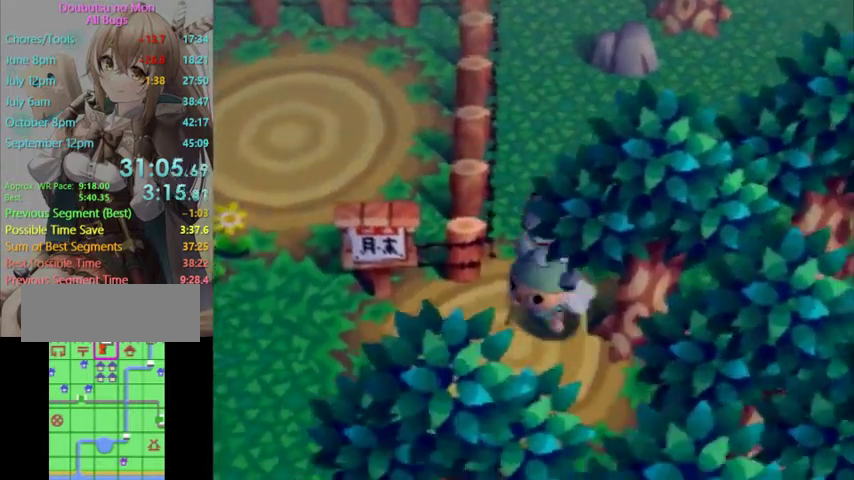
{"buttons": ["L1"], "left_stick": "down", "right_stick": "center", "events": [[67, "left_stick", "left"], [200, "left_stick", "down-left"], [400, "left_stick", "down"]]}
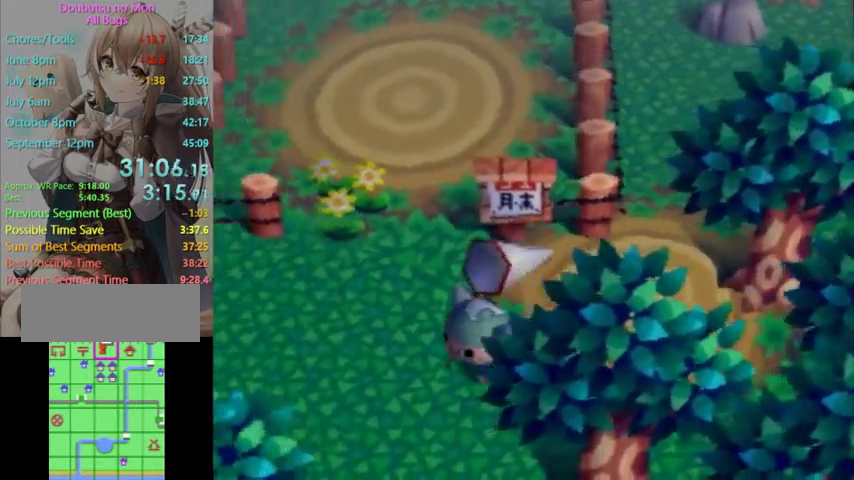
{"buttons": ["L1"], "left_stick": "down", "right_stick": "center"}
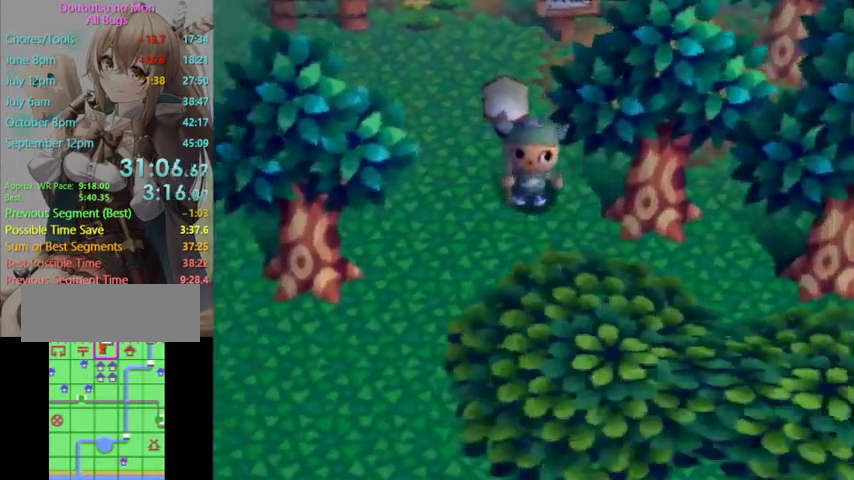
{"buttons": ["L1"], "left_stick": "down", "right_stick": "center"}
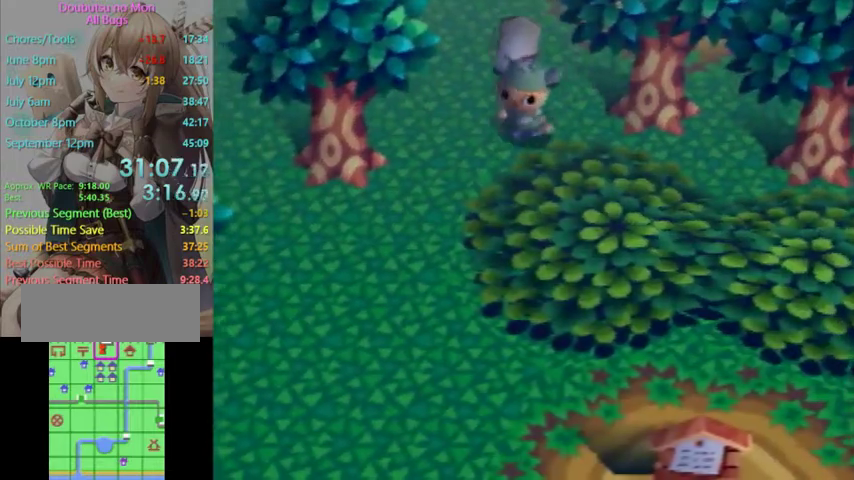
{"buttons": ["L1"], "left_stick": "down-left", "right_stick": "center", "events": [[200, "left_stick", "down-left"]]}
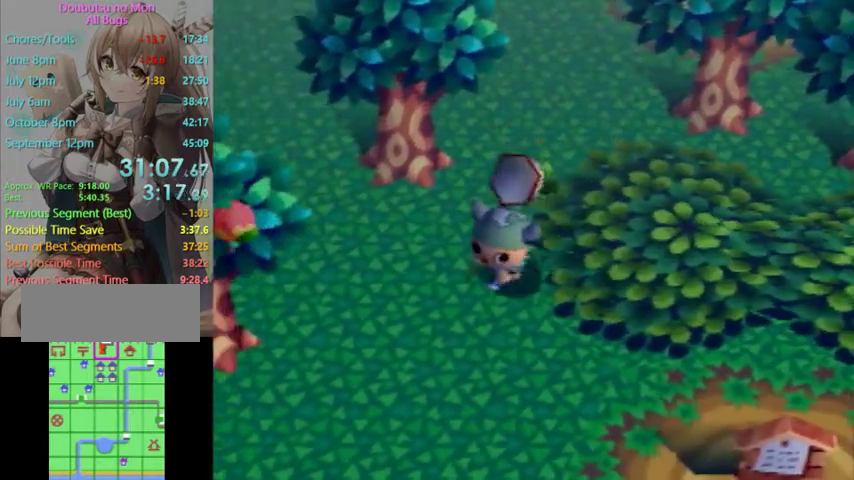
{"buttons": ["L1"], "left_stick": "down-left", "right_stick": "center", "events": [[33, "left_stick", "down"], [100, "L1", "up"], [300, "left_stick", "down-left"], [467, "L1", "down"]]}
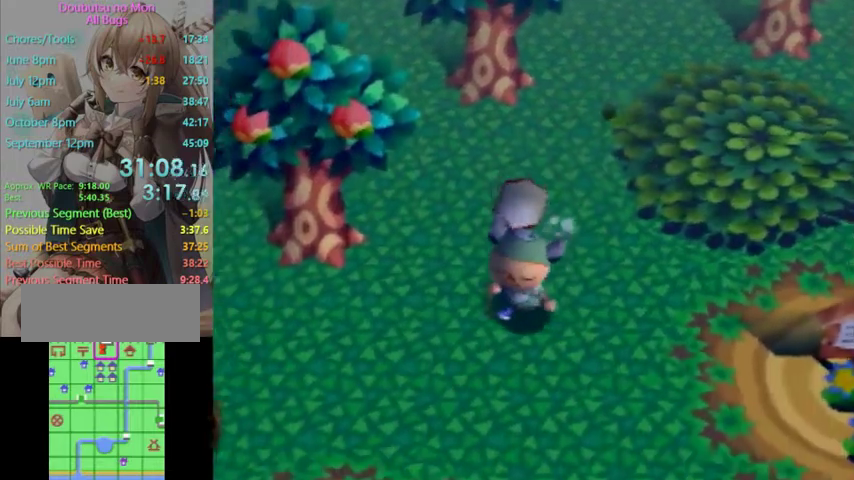
{"buttons": ["L1"], "left_stick": "down-right", "right_stick": "center", "events": [[133, "left_stick", "down"], [333, "left_stick", "down-right"]]}
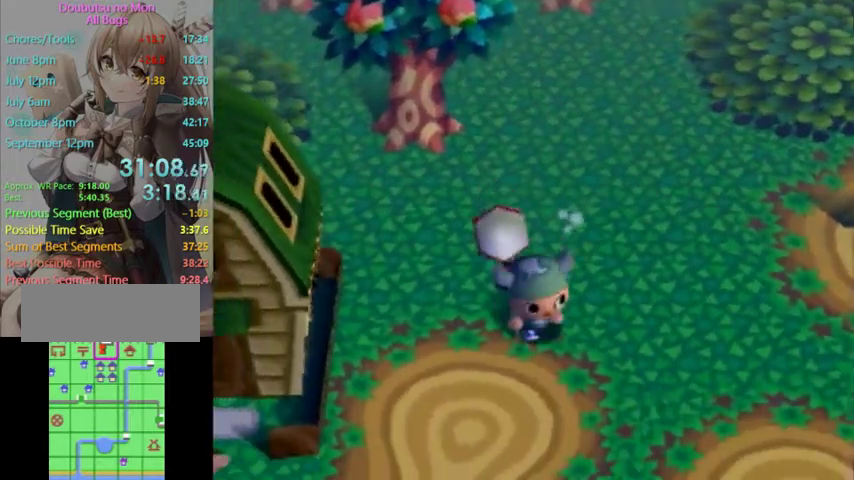
{"buttons": ["L1"], "left_stick": "down-right", "right_stick": "center"}
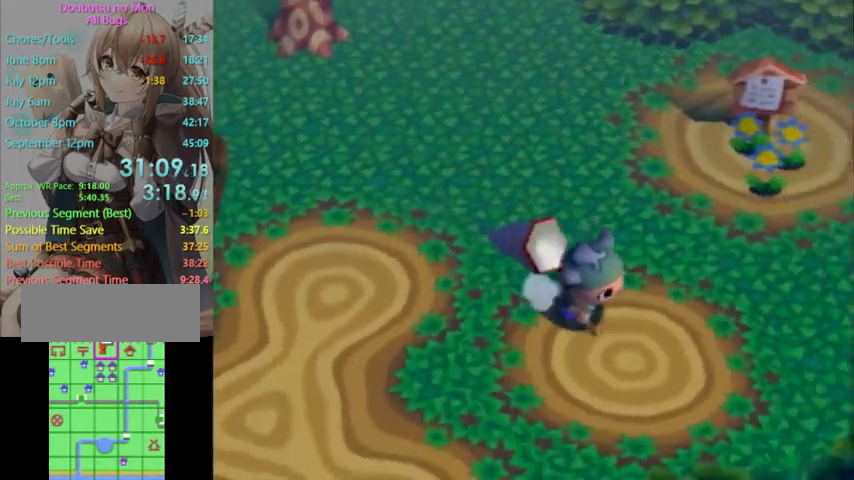
{"buttons": ["L1"], "left_stick": "down-right", "right_stick": "center"}